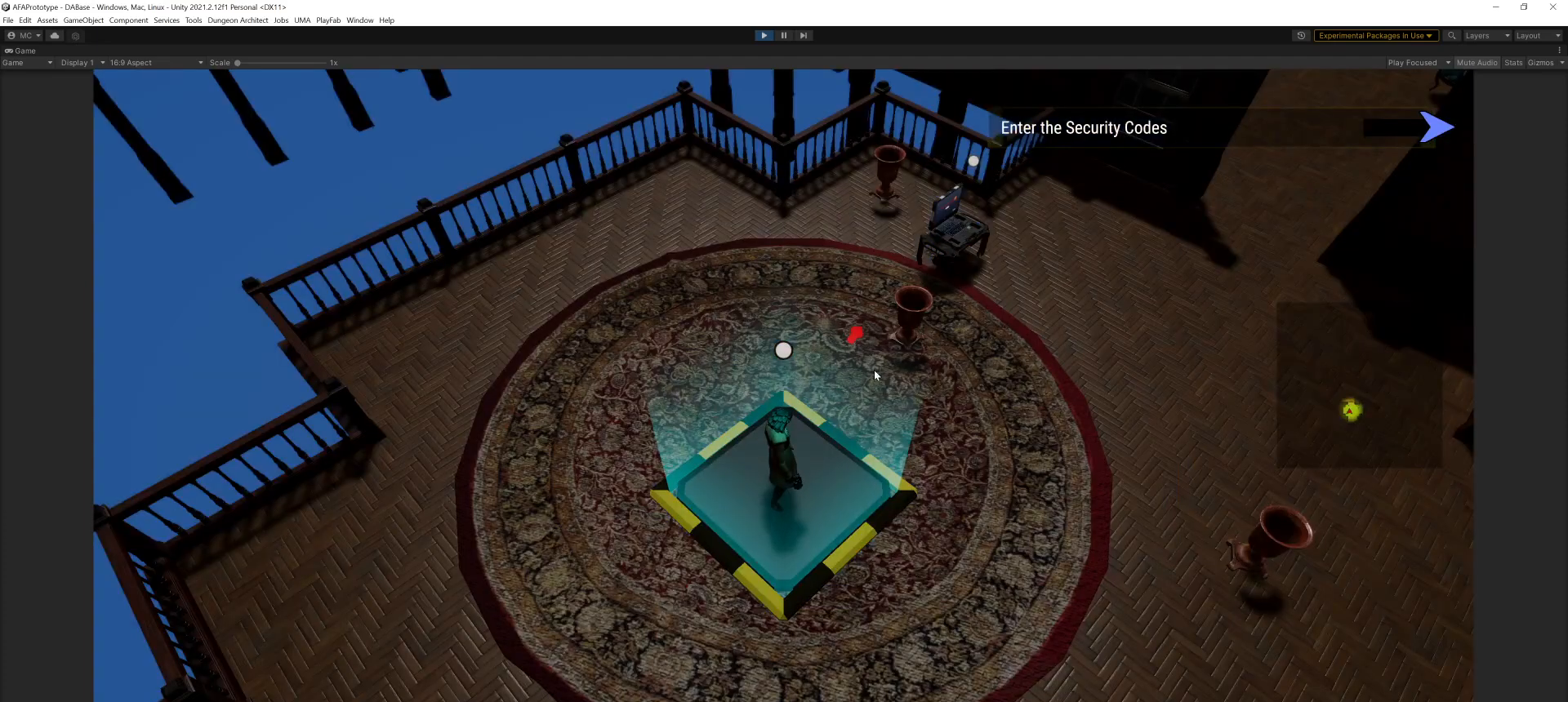
Gameplay with keyboard and mouse; each line is a JSON object with the keys and mouse buttons held at the frame after it. "events" lists presses ("down") and releases ("up") of ".", "/", "0", "1", "2", "3", "4", "5", "6", "7", "8", "9", "a", "alt_l", "alt_r", "b", "backslash", "backspace", "c", "caps_lock", "comma", "ctrl_l", "ctrl_r", "d", "e", "equals", "escape", "f", "g", "h", "i", "j", "k", "l", "lbracket", "m", "minus", "n", "o", "p", "q", "r", "return", "s", "semicolon", "shift_l", "shift_r", "space", "super", "t", "tab", "u", "v", "w", "x", "y", "z", "mouse_left", "mouse_middle", "mouse_right", "mouse_wheel_up" and "mouse_wheel_down" between this image and that frame as [ms after this image, input, new state], when the widget could be followed in between. "mouse_left", "mouse_middle", "mouse_right", "mouse_wheel_up", "mouse_wheel_down" = the "left", "middle", "right", "wheel_up", "wheel_down" buttons of the "mouse" list. No other keys are recorded. Mouse movement is not recorded.
{"keys": [], "mouse": ["left"], "events": [[334, "mouse_left", "down"]]}
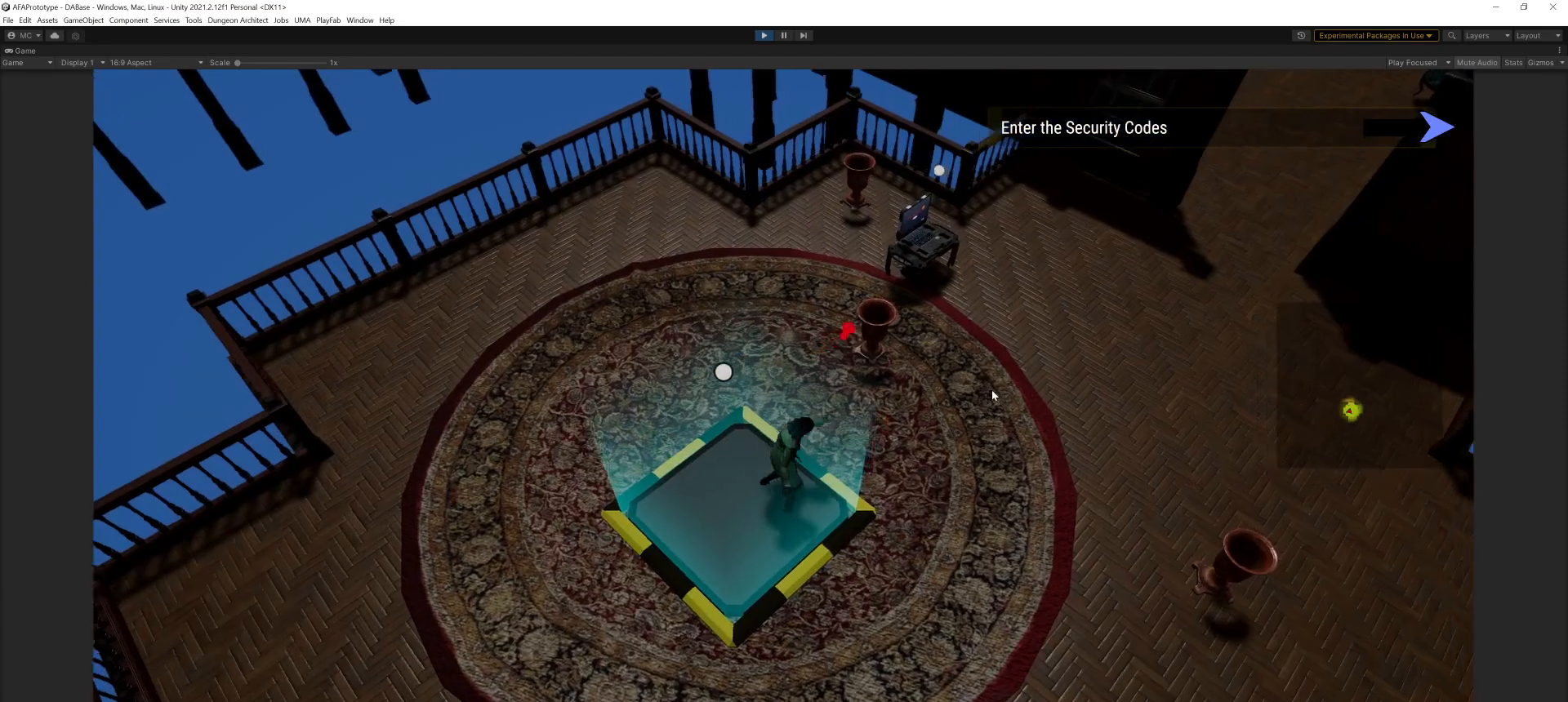
{"keys": [], "mouse": [], "events": [[500, "mouse_left", "up"]]}
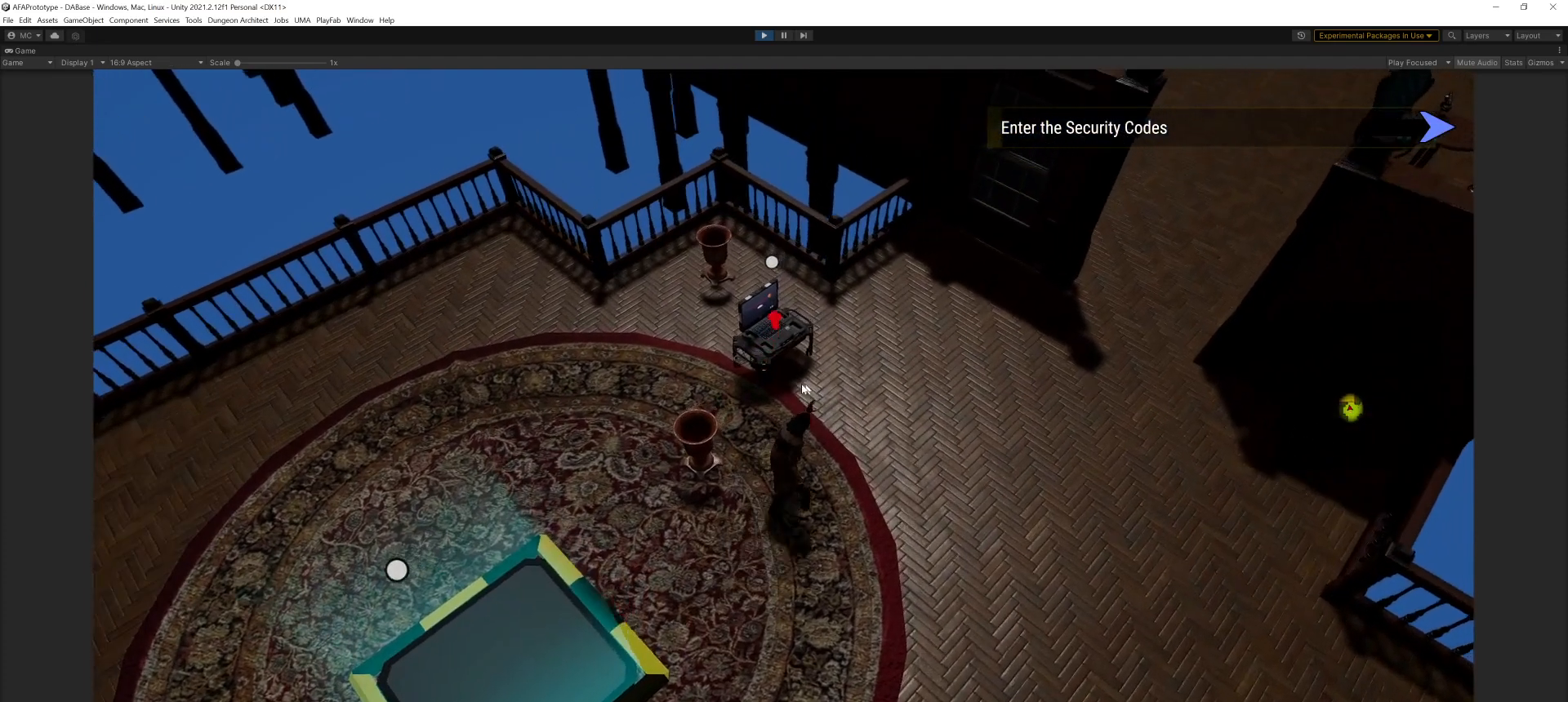
{"keys": [], "mouse": [], "events": []}
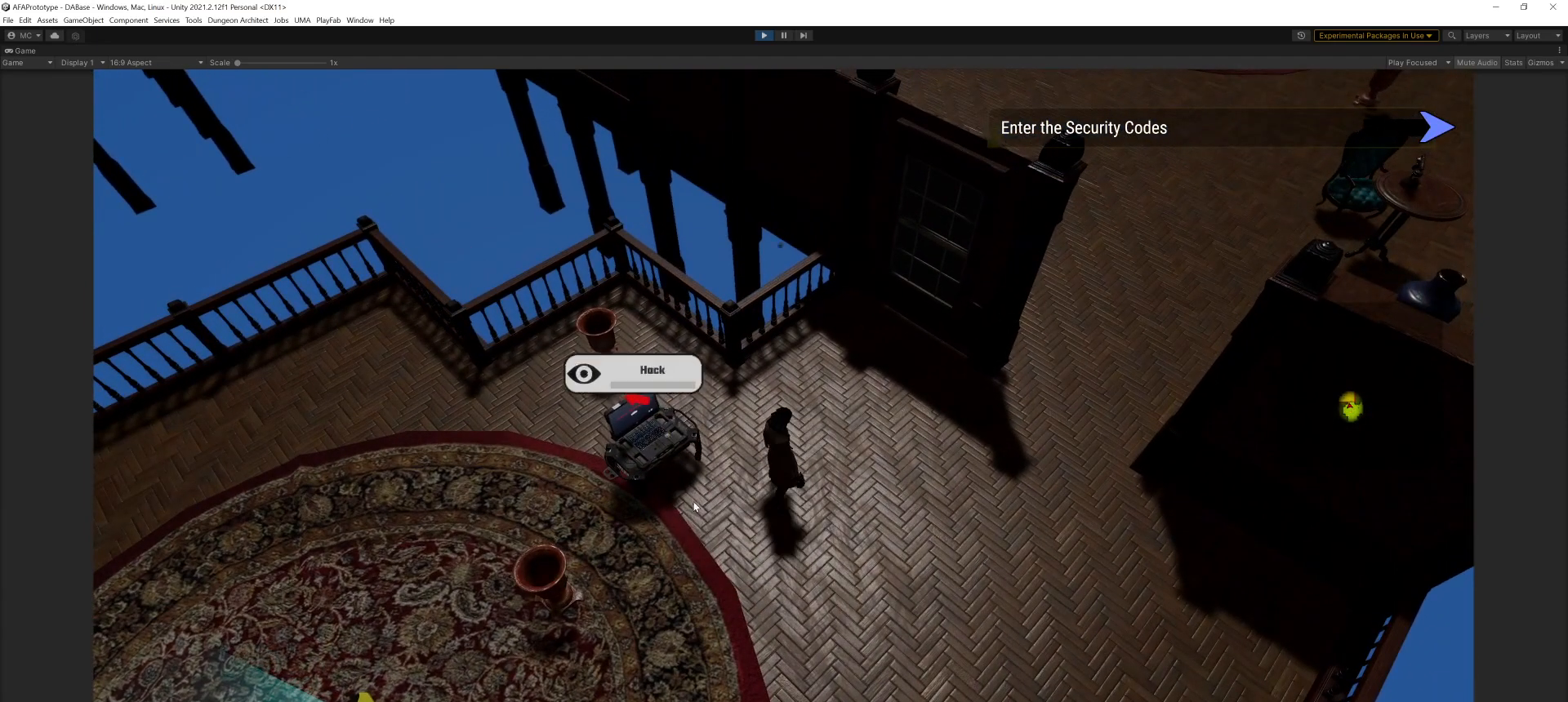
{"keys": [], "mouse": [], "events": []}
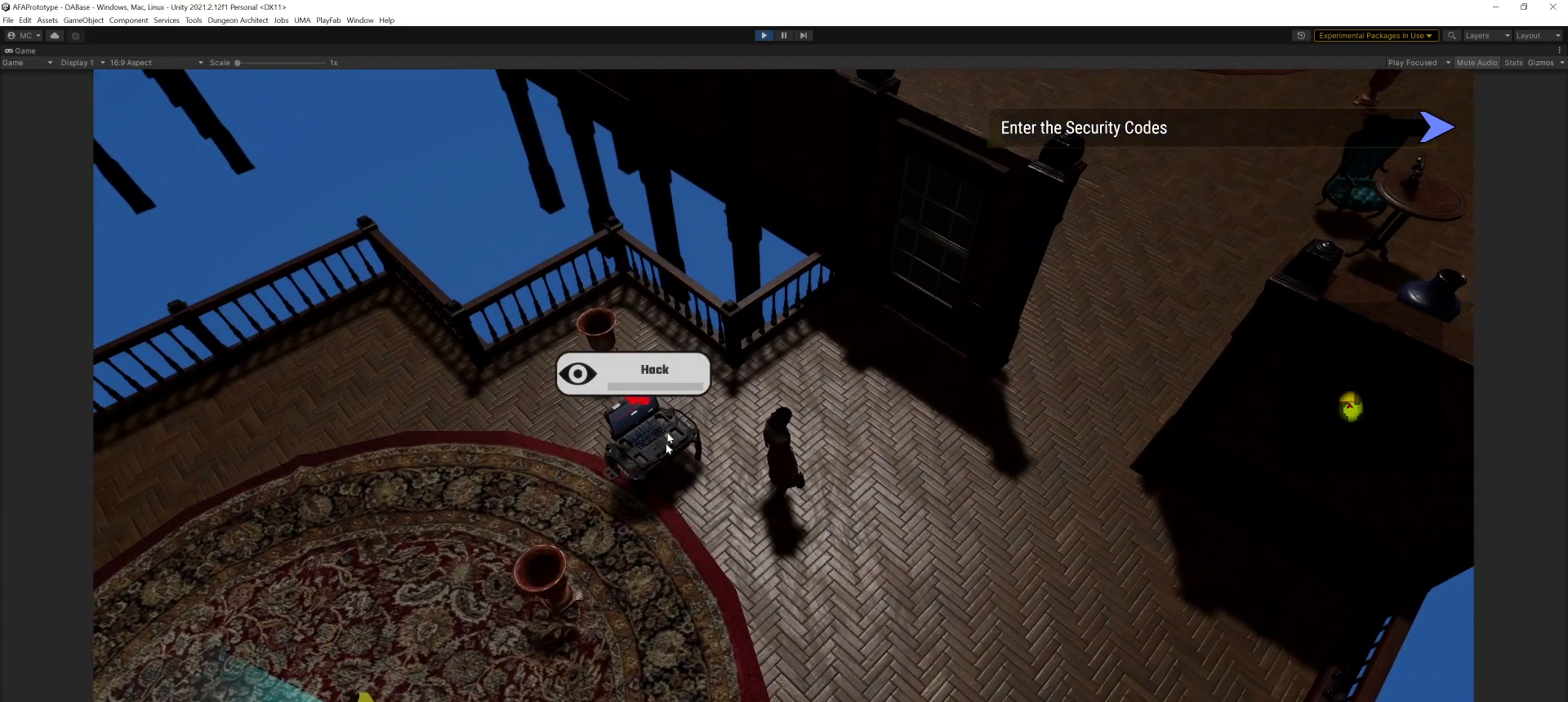
{"keys": [], "mouse": ["left"], "events": [[468, "mouse_left", "down"]]}
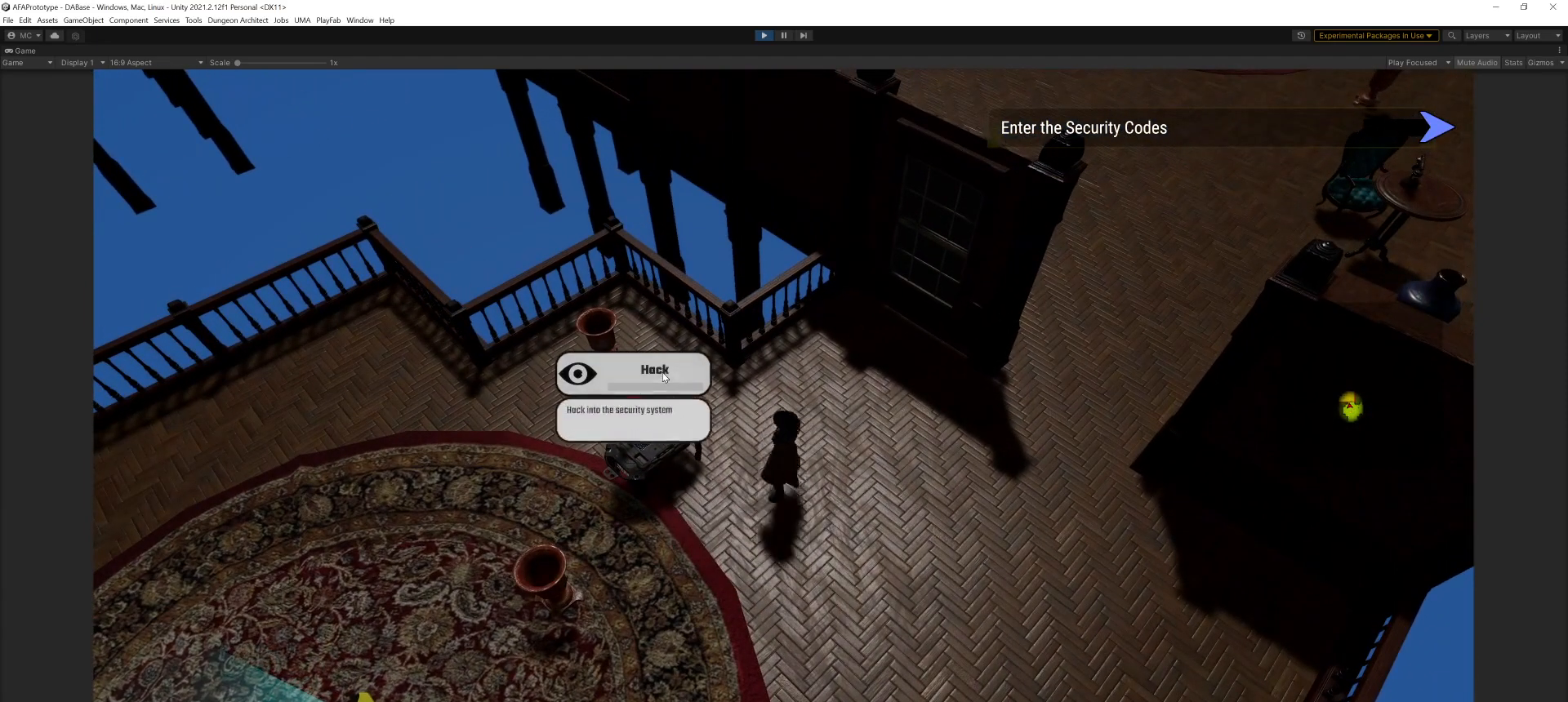
{"keys": [], "mouse": [], "events": [[67, "mouse_left", "up"]]}
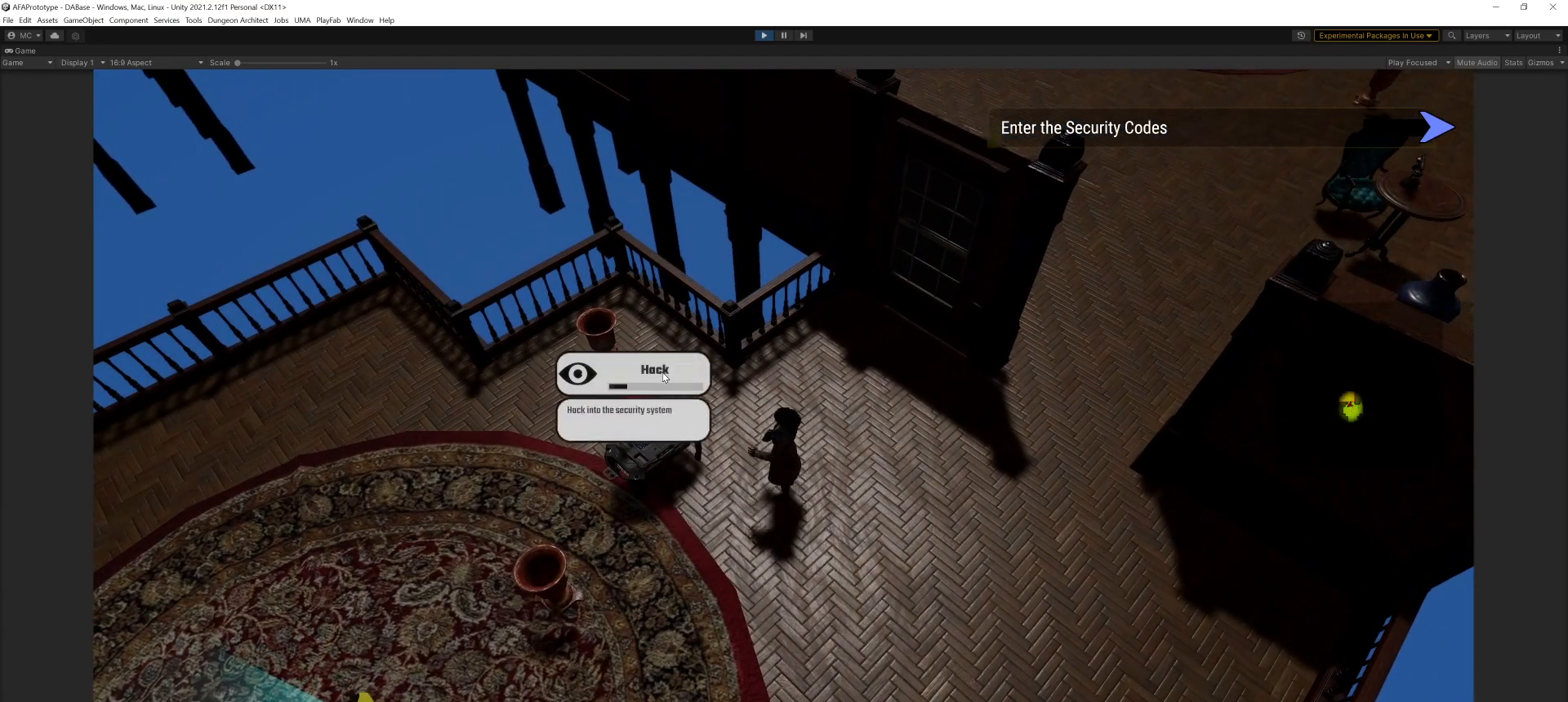
{"keys": [], "mouse": [], "events": []}
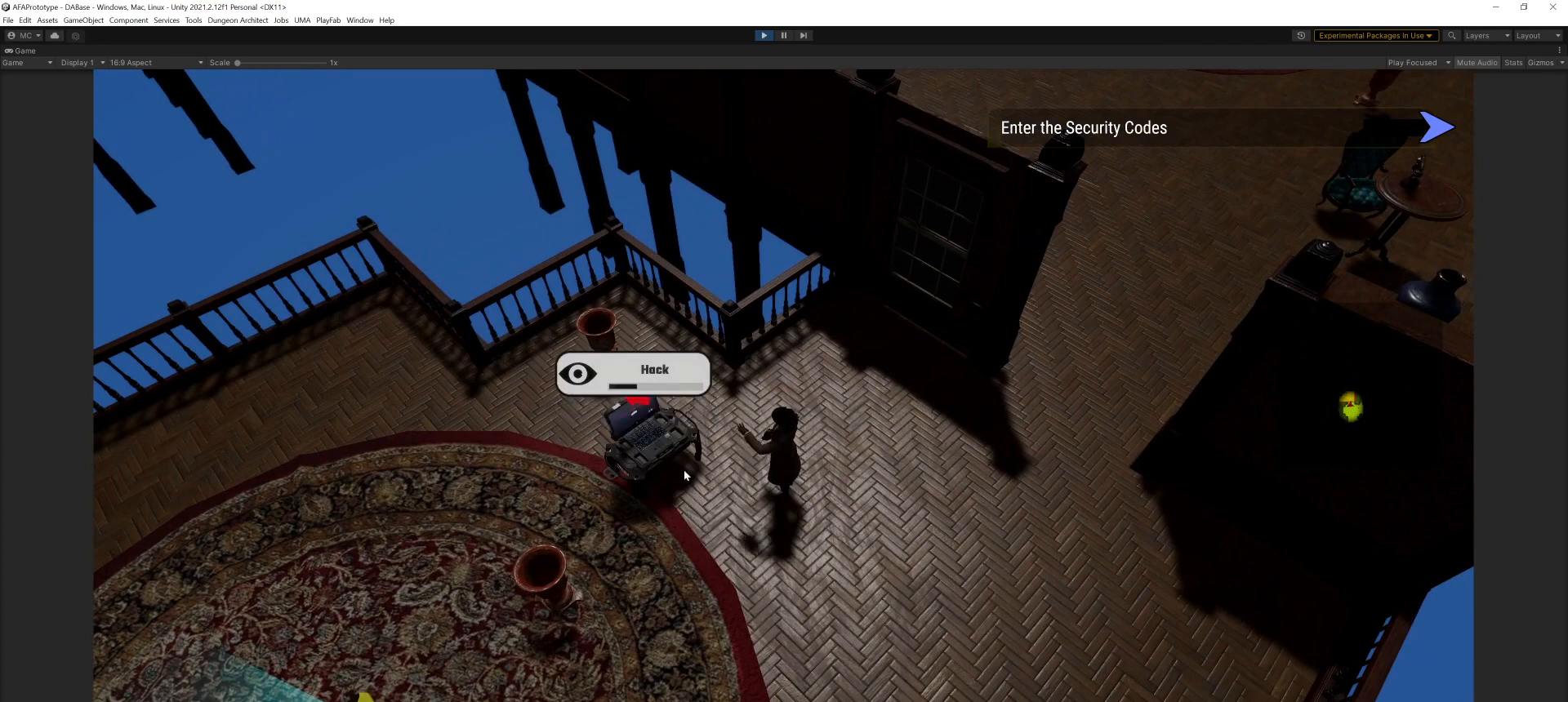
{"keys": [], "mouse": [], "events": []}
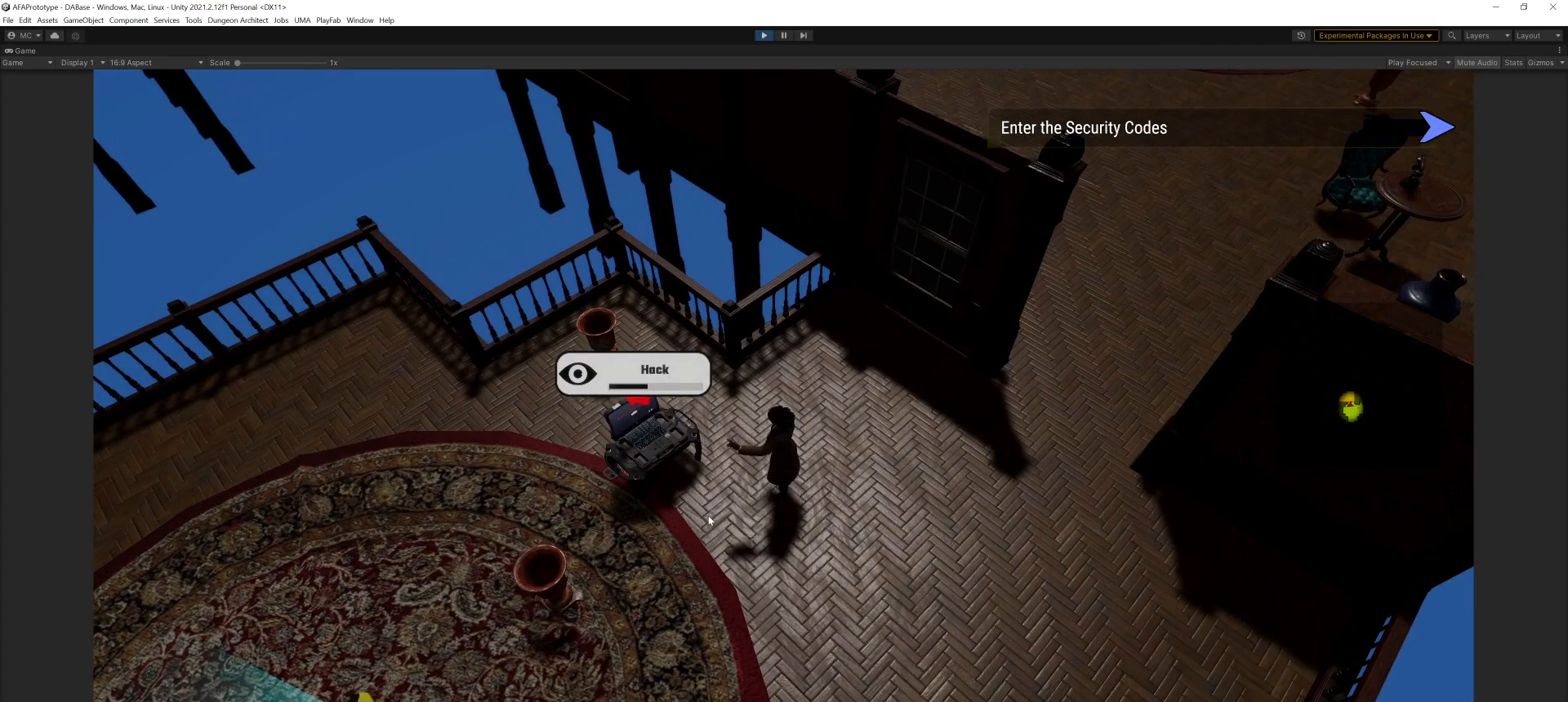
{"keys": [], "mouse": [], "events": []}
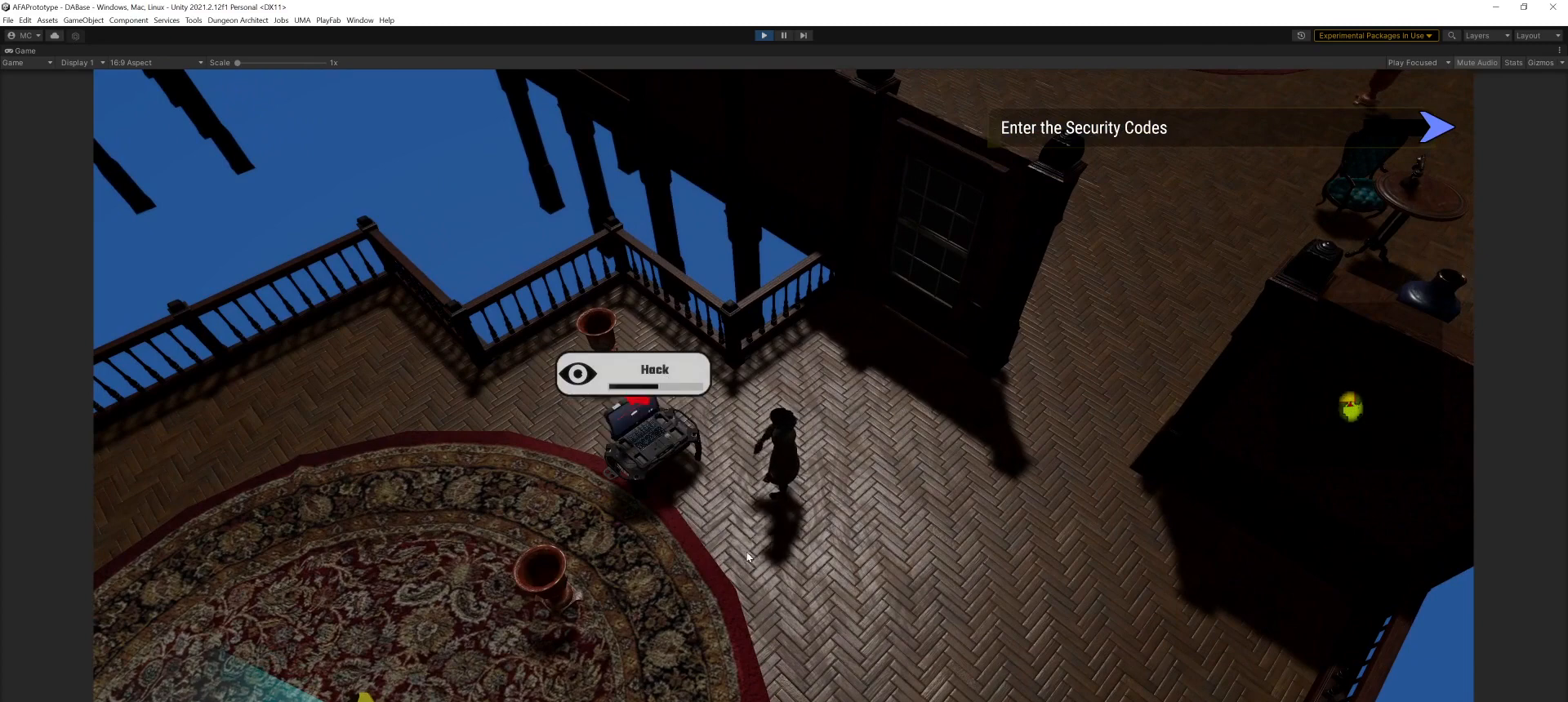
{"keys": [], "mouse": [], "events": []}
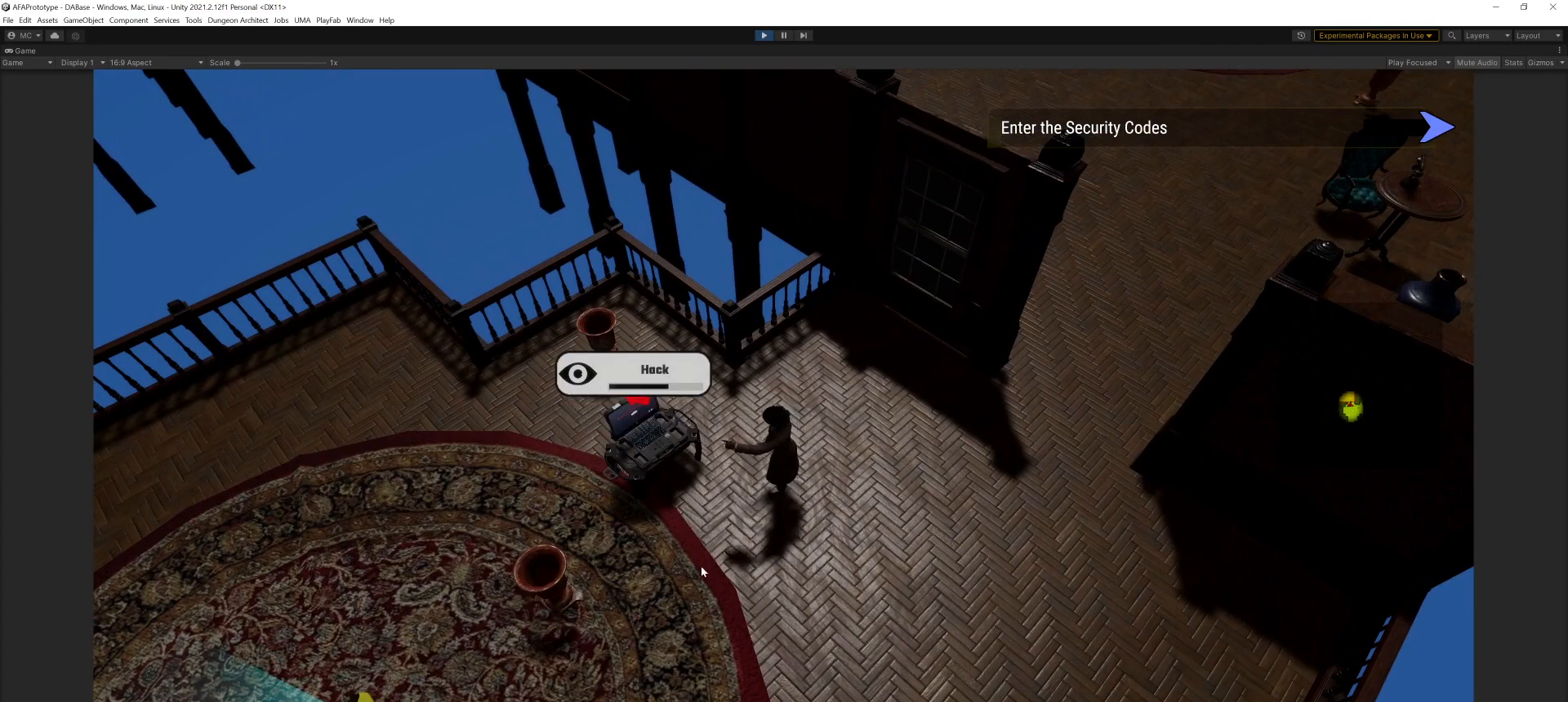
{"keys": [], "mouse": [], "events": []}
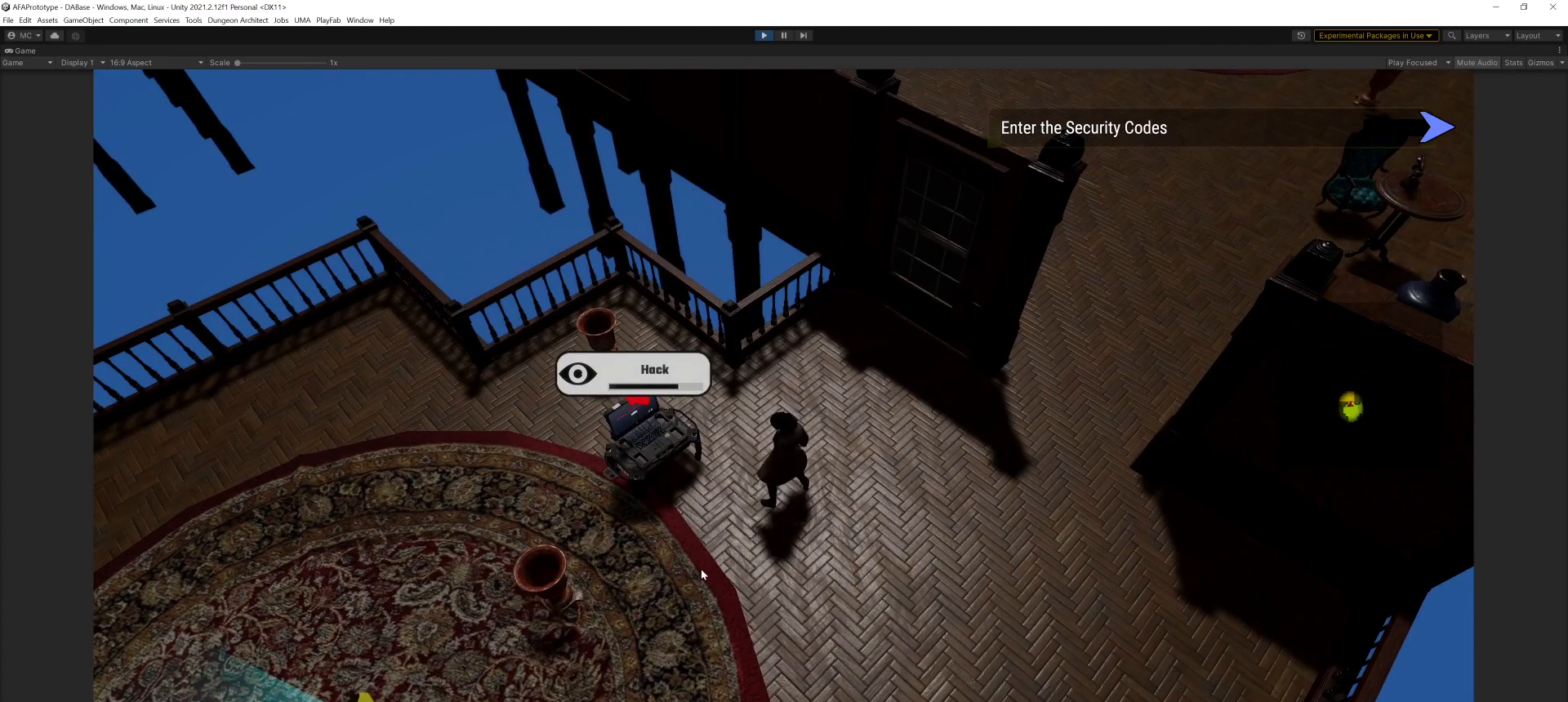
{"keys": [], "mouse": [], "events": []}
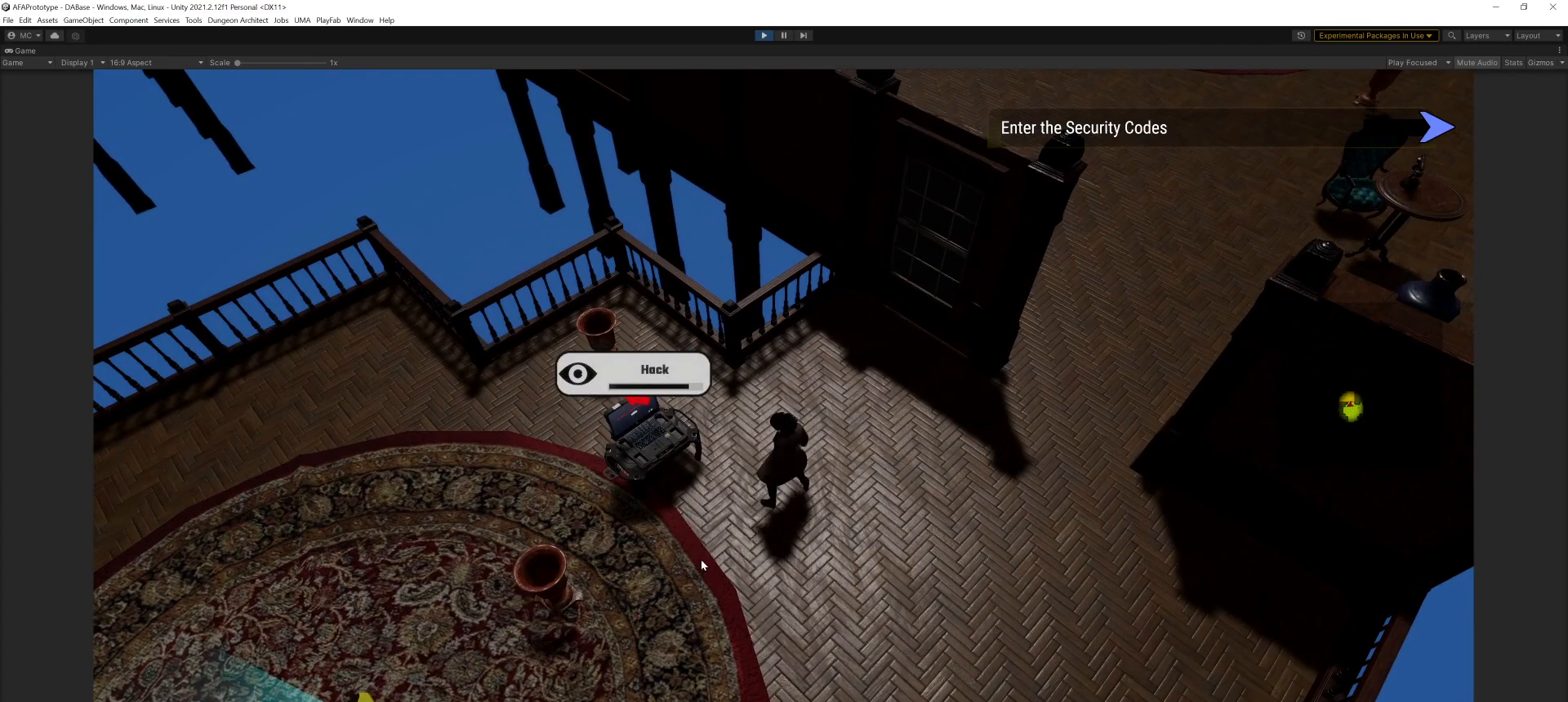
{"keys": [], "mouse": [], "events": []}
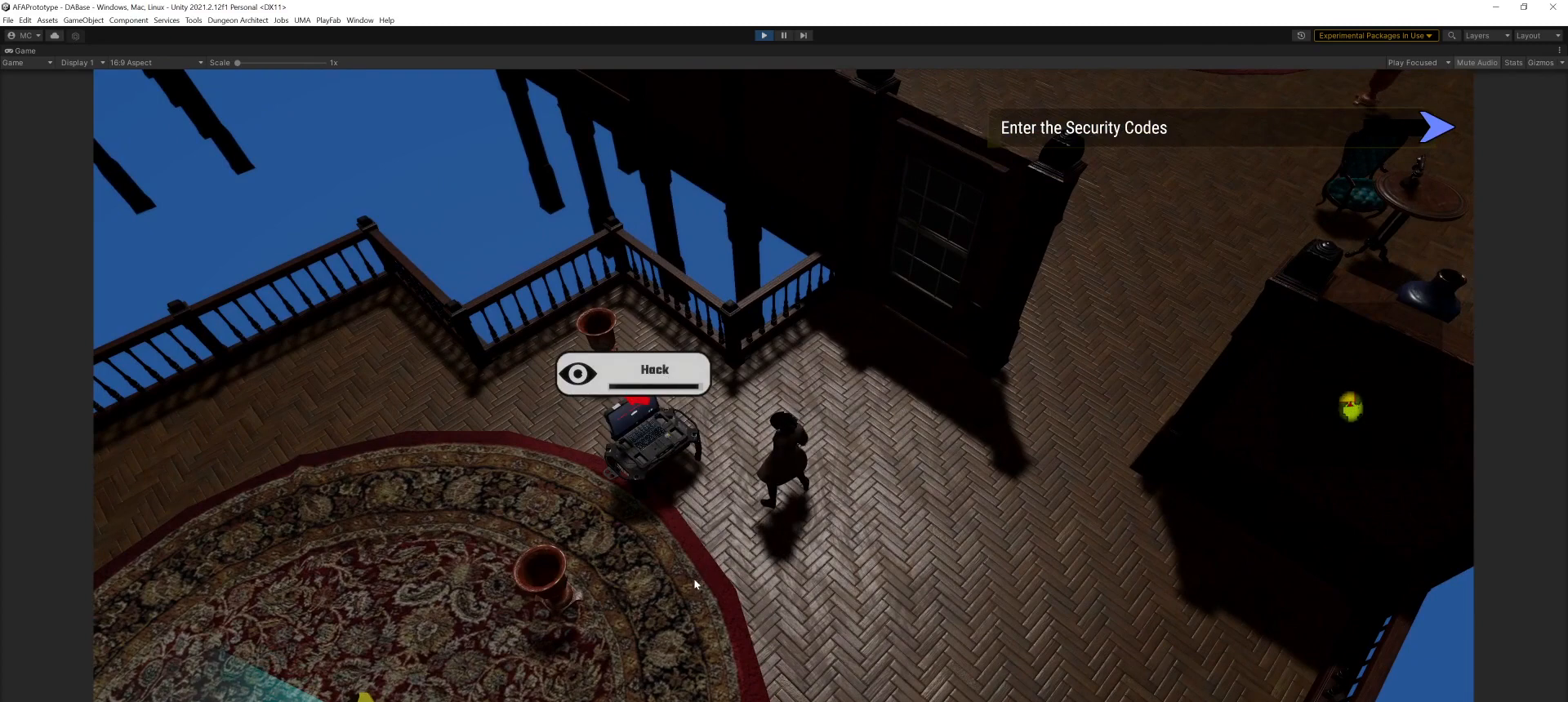
{"keys": [], "mouse": [], "events": []}
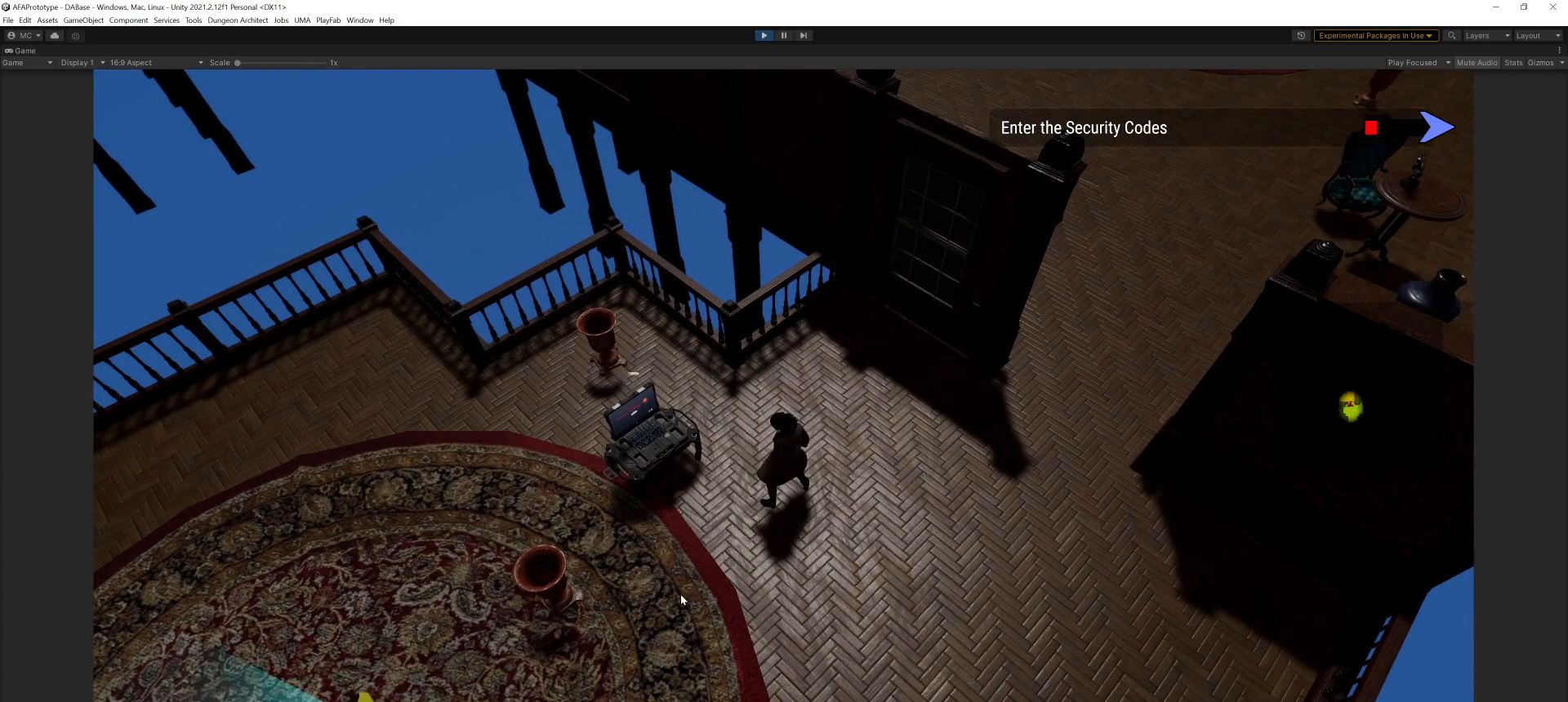
{"keys": [], "mouse": ["left"], "events": [[134, "mouse_left", "down"]]}
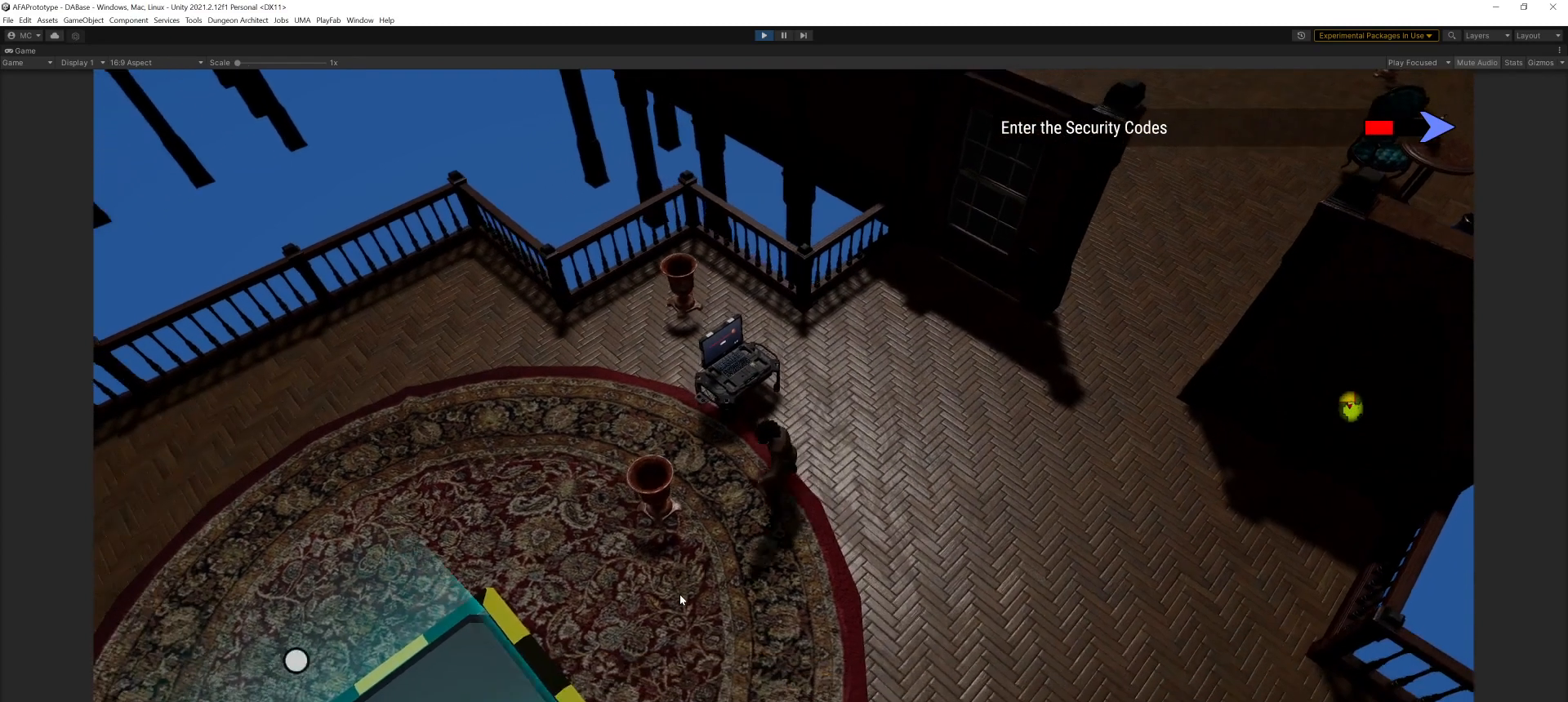
{"keys": [], "mouse": [], "events": [[434, "mouse_left", "up"]]}
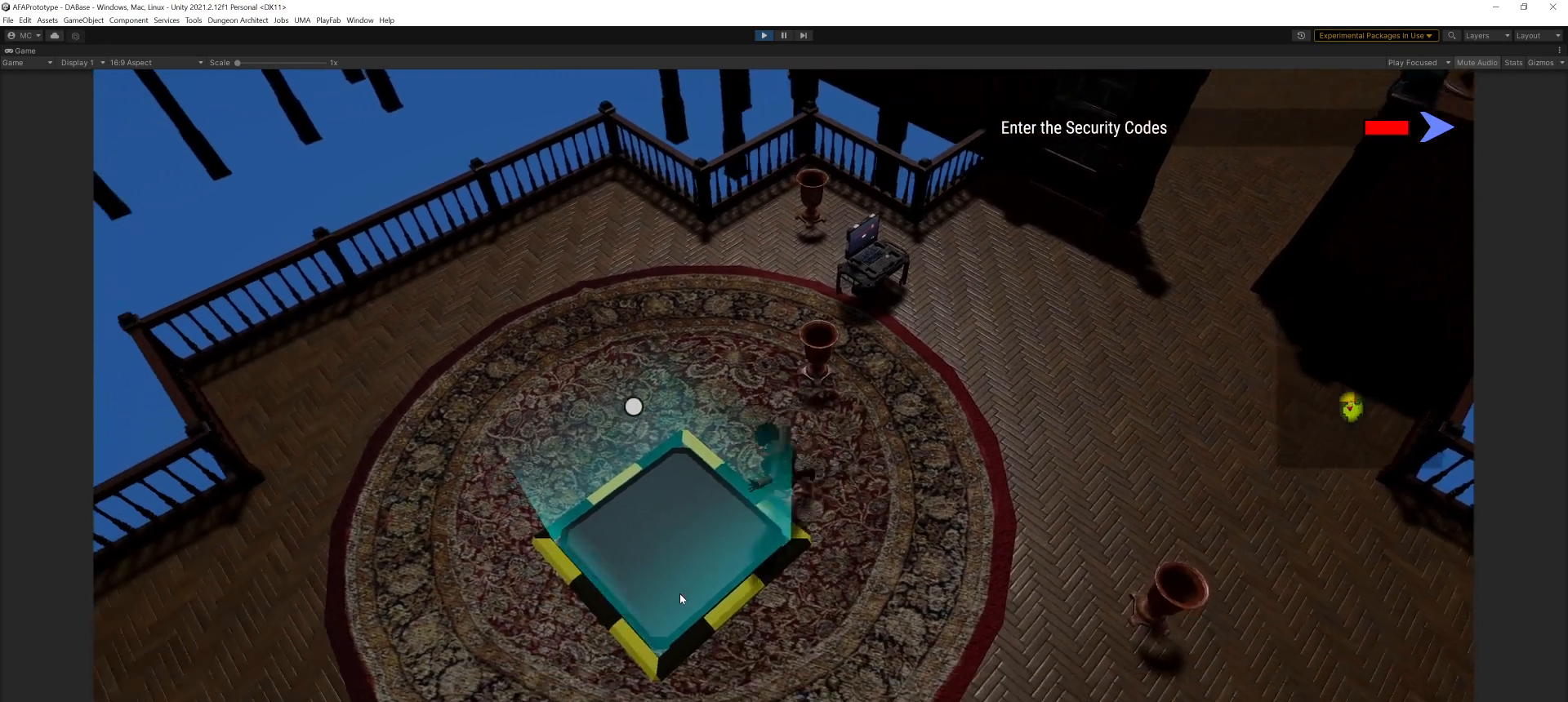
{"keys": [], "mouse": [], "events": []}
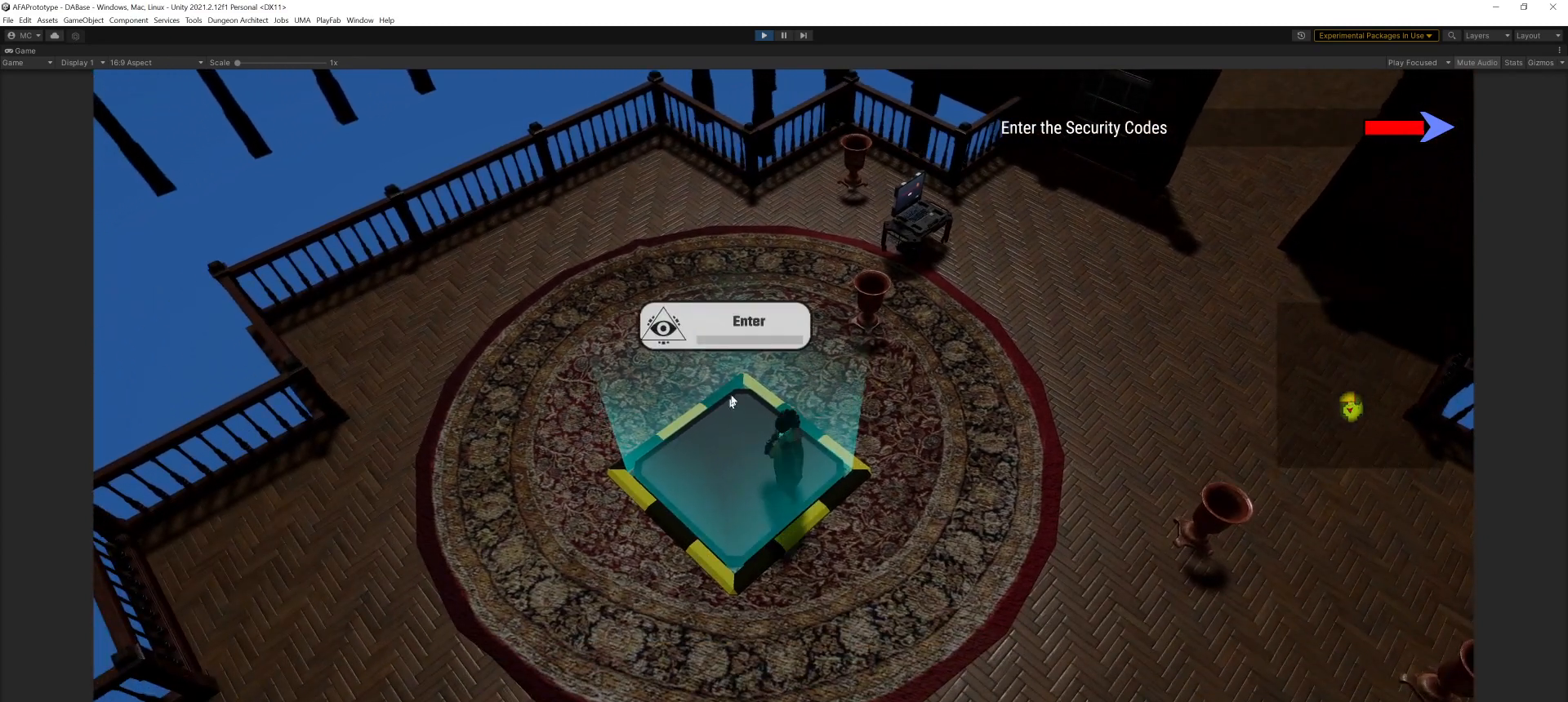
{"keys": [], "mouse": [], "events": []}
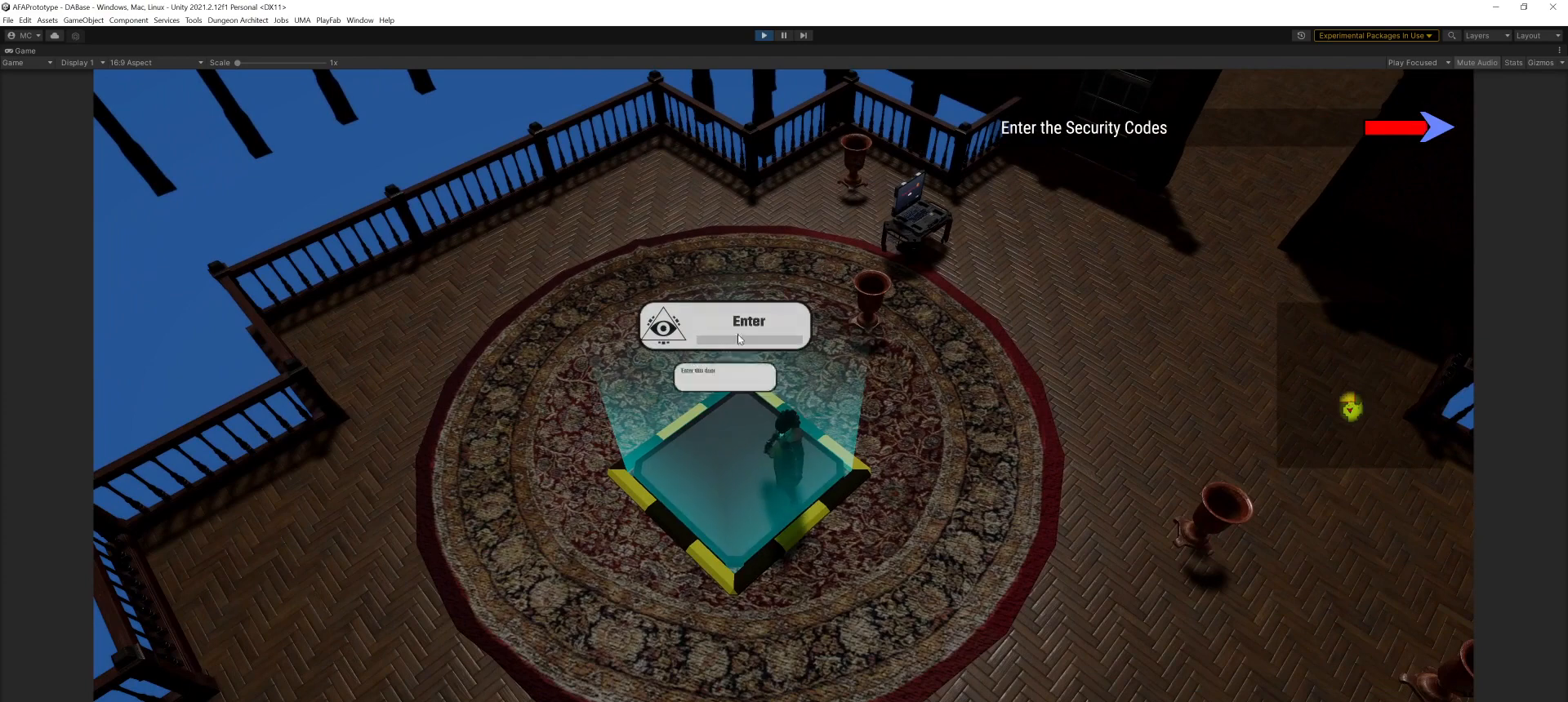
{"keys": [], "mouse": [], "events": []}
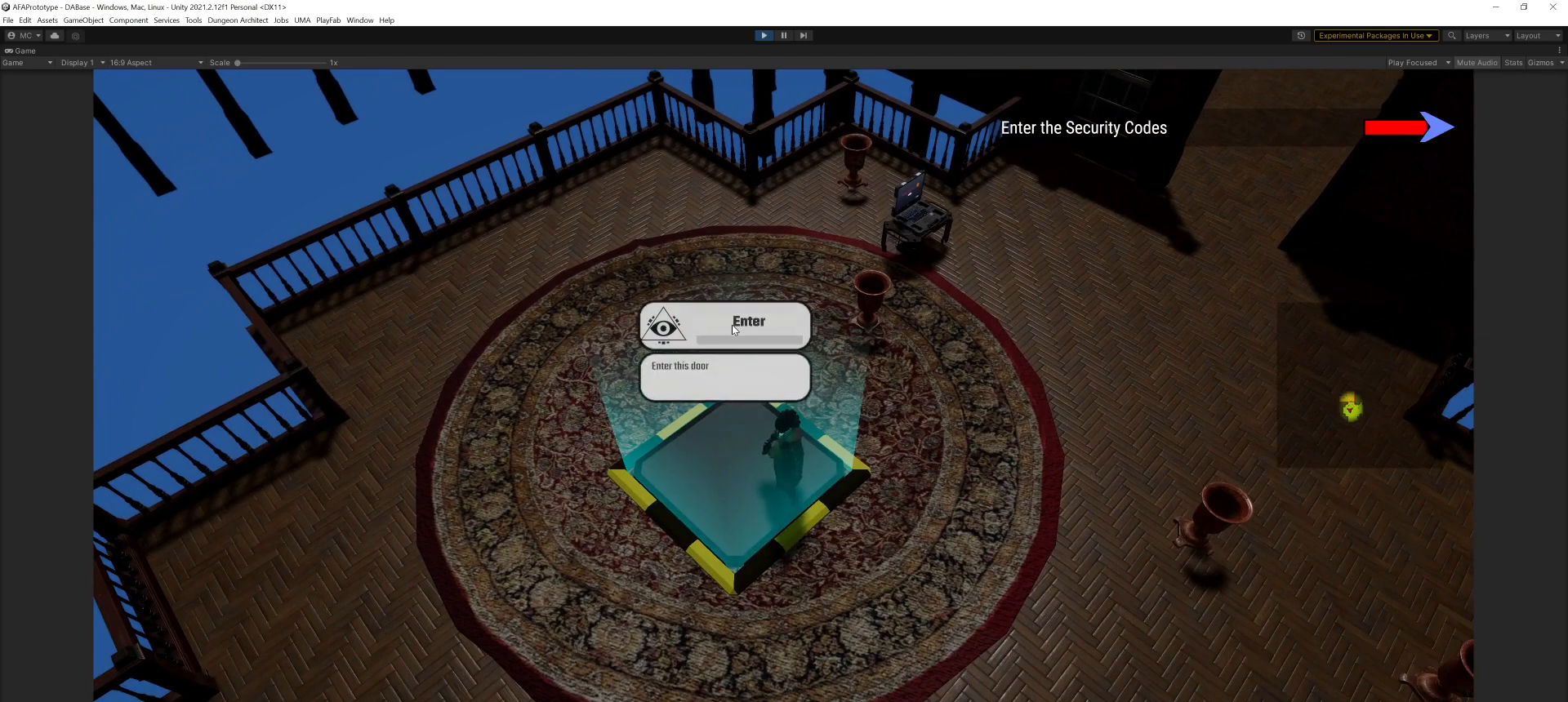
{"keys": [], "mouse": [], "events": [[234, "mouse_left", "down"], [334, "mouse_left", "up"]]}